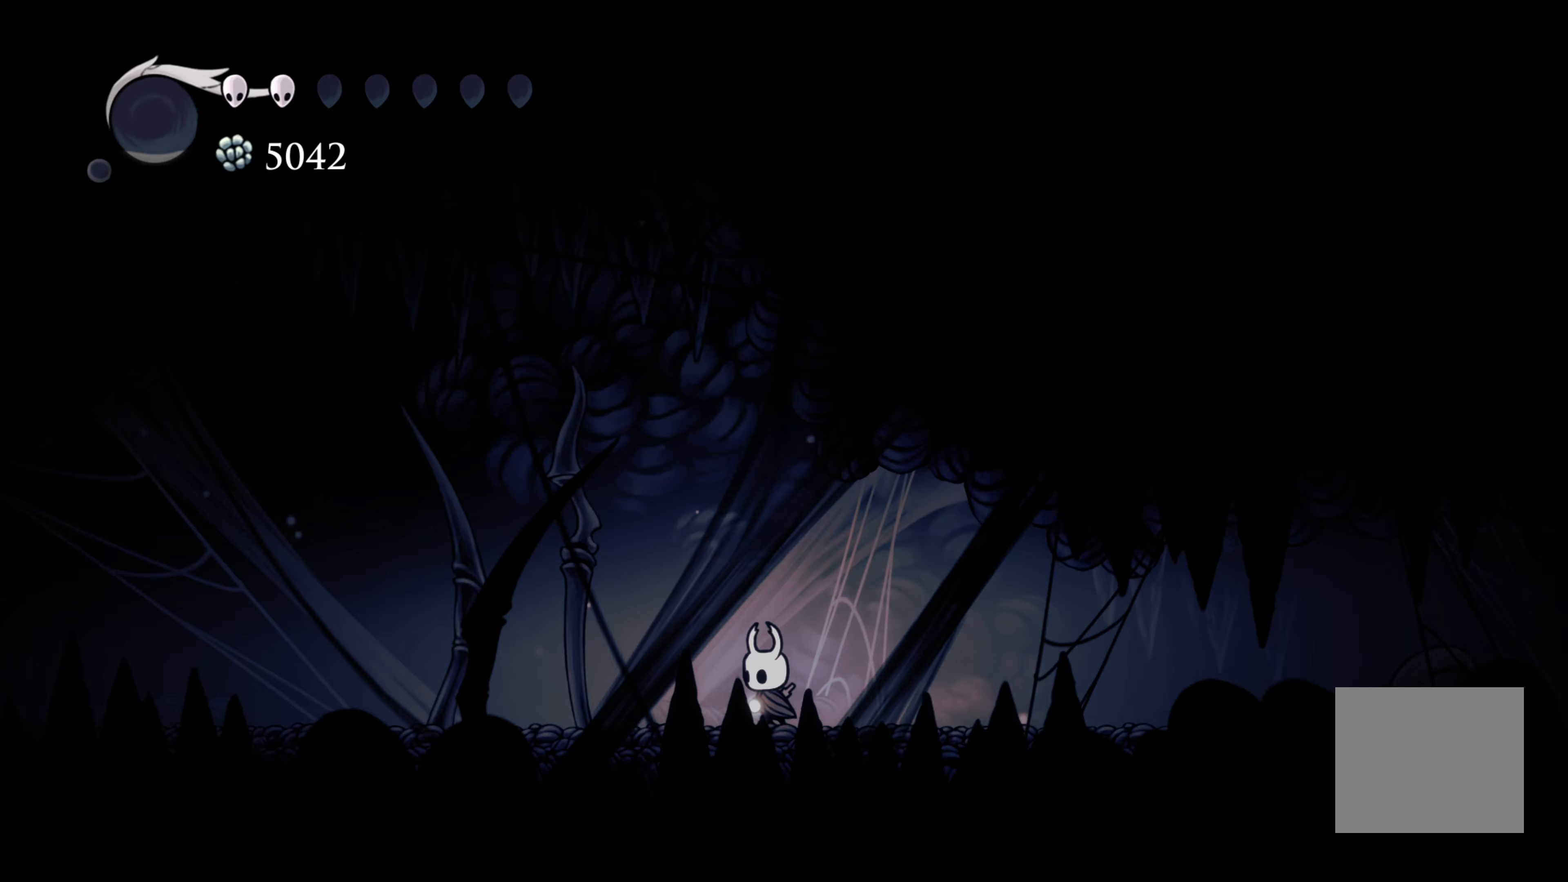
Gameplay with a controller (Xbox layout); each line is a JSON object with the inputs held at the frame after it. "events" lists button and stick changes between this image and that frame as [ms after this image, input, new state], when the widget could be followed in between. Not read: L3 R3.
{"buttons": [], "left_stick": "left", "right_stick": "center", "events": [[217, "R2", "down"], [367, "R2", "up"]]}
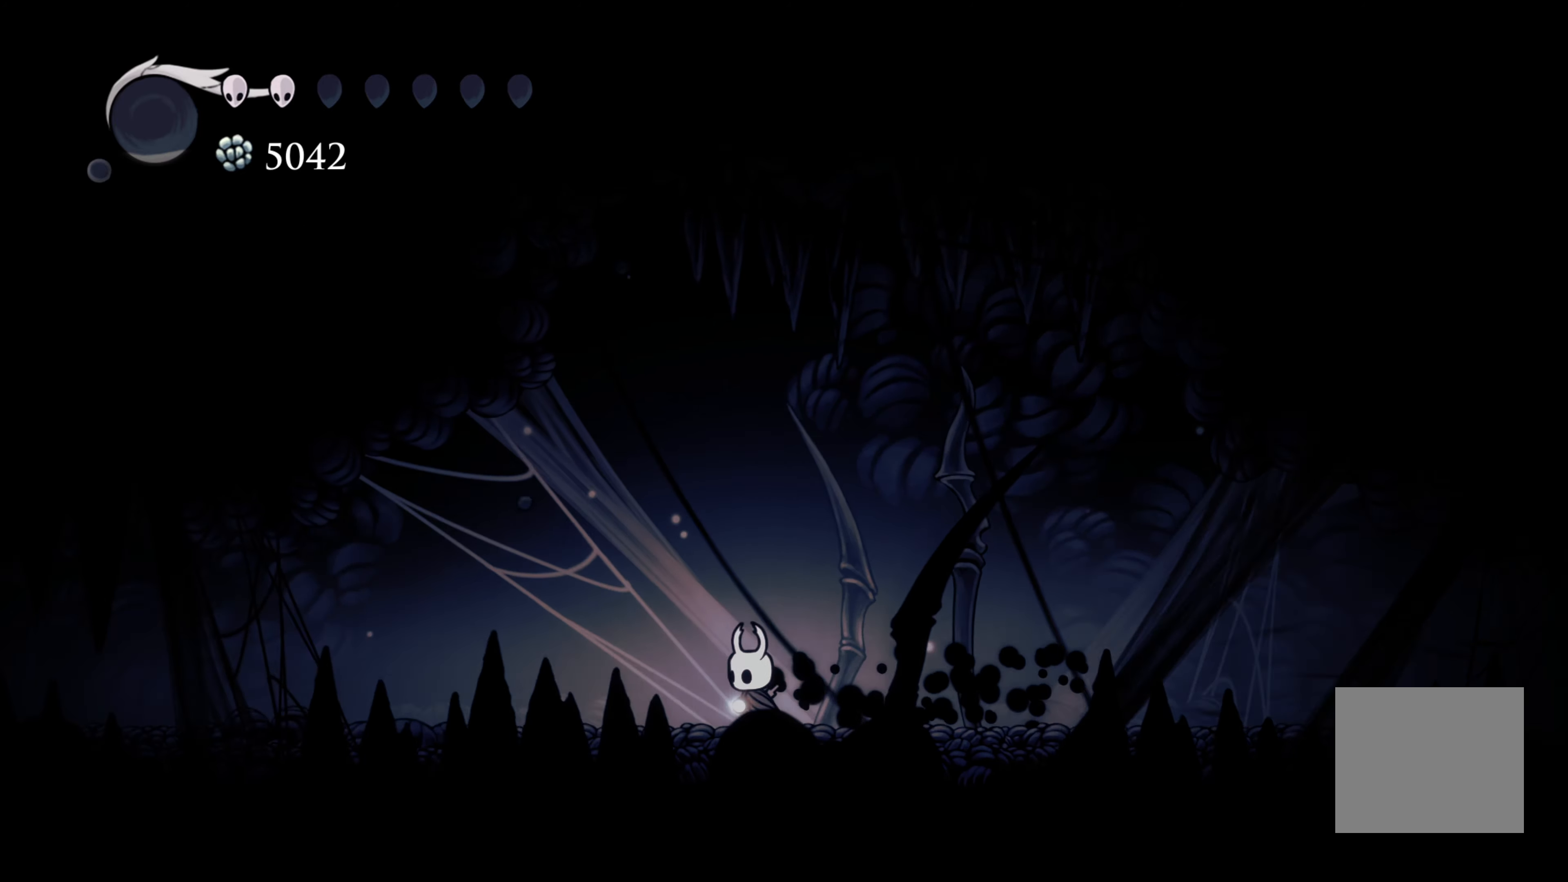
{"buttons": [], "left_stick": "left", "right_stick": "center", "events": []}
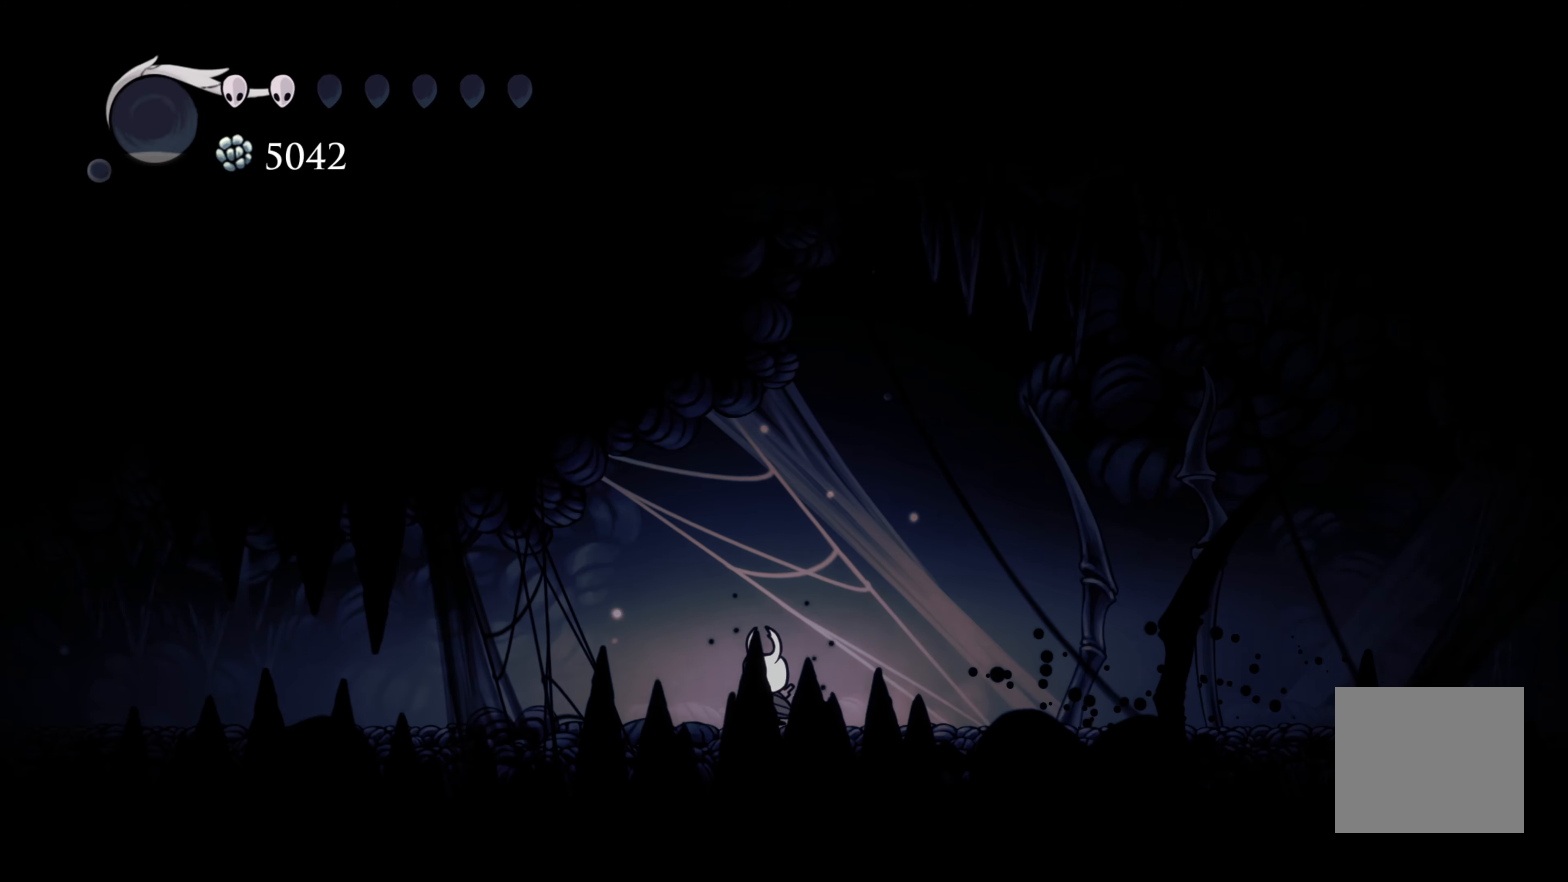
{"buttons": [], "left_stick": "left", "right_stick": "center", "events": []}
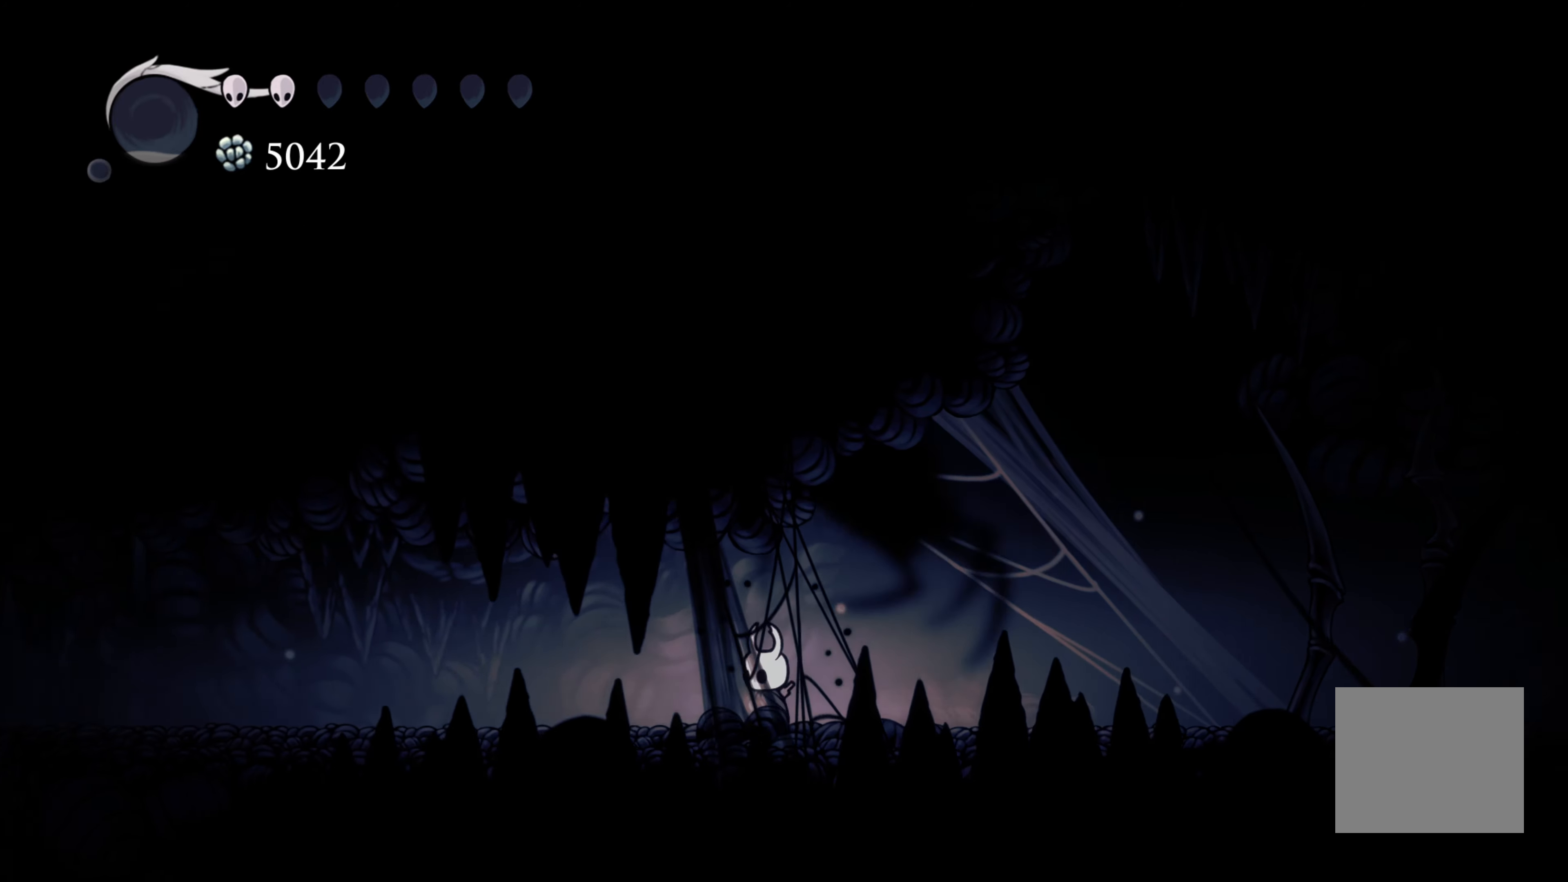
{"buttons": [], "left_stick": "left", "right_stick": "center", "events": []}
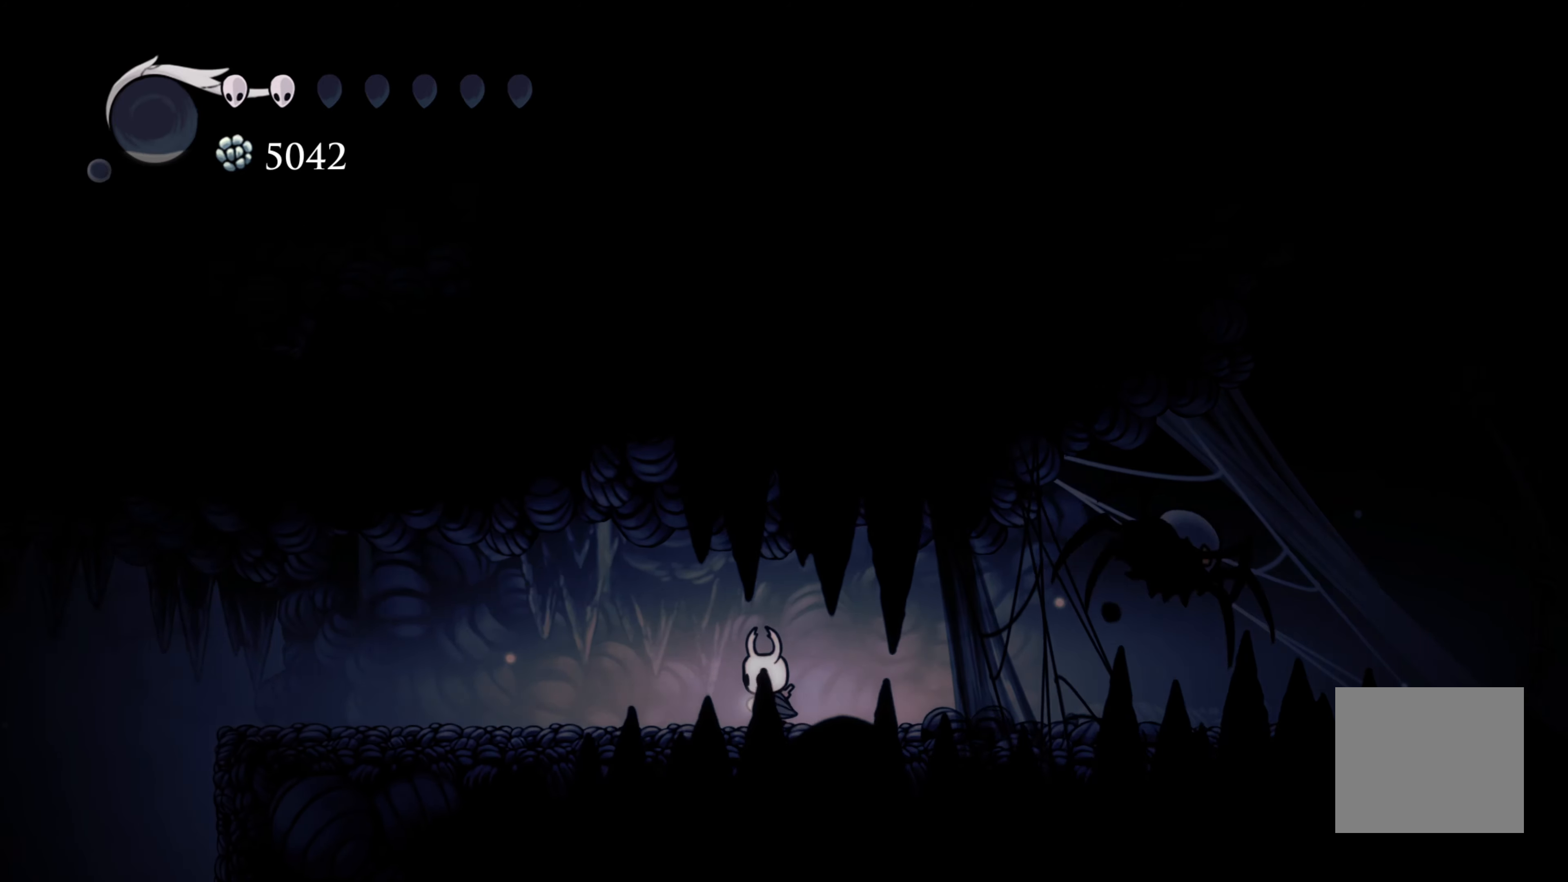
{"buttons": [], "left_stick": "right", "right_stick": "center", "events": [[267, "left_stick", "right"]]}
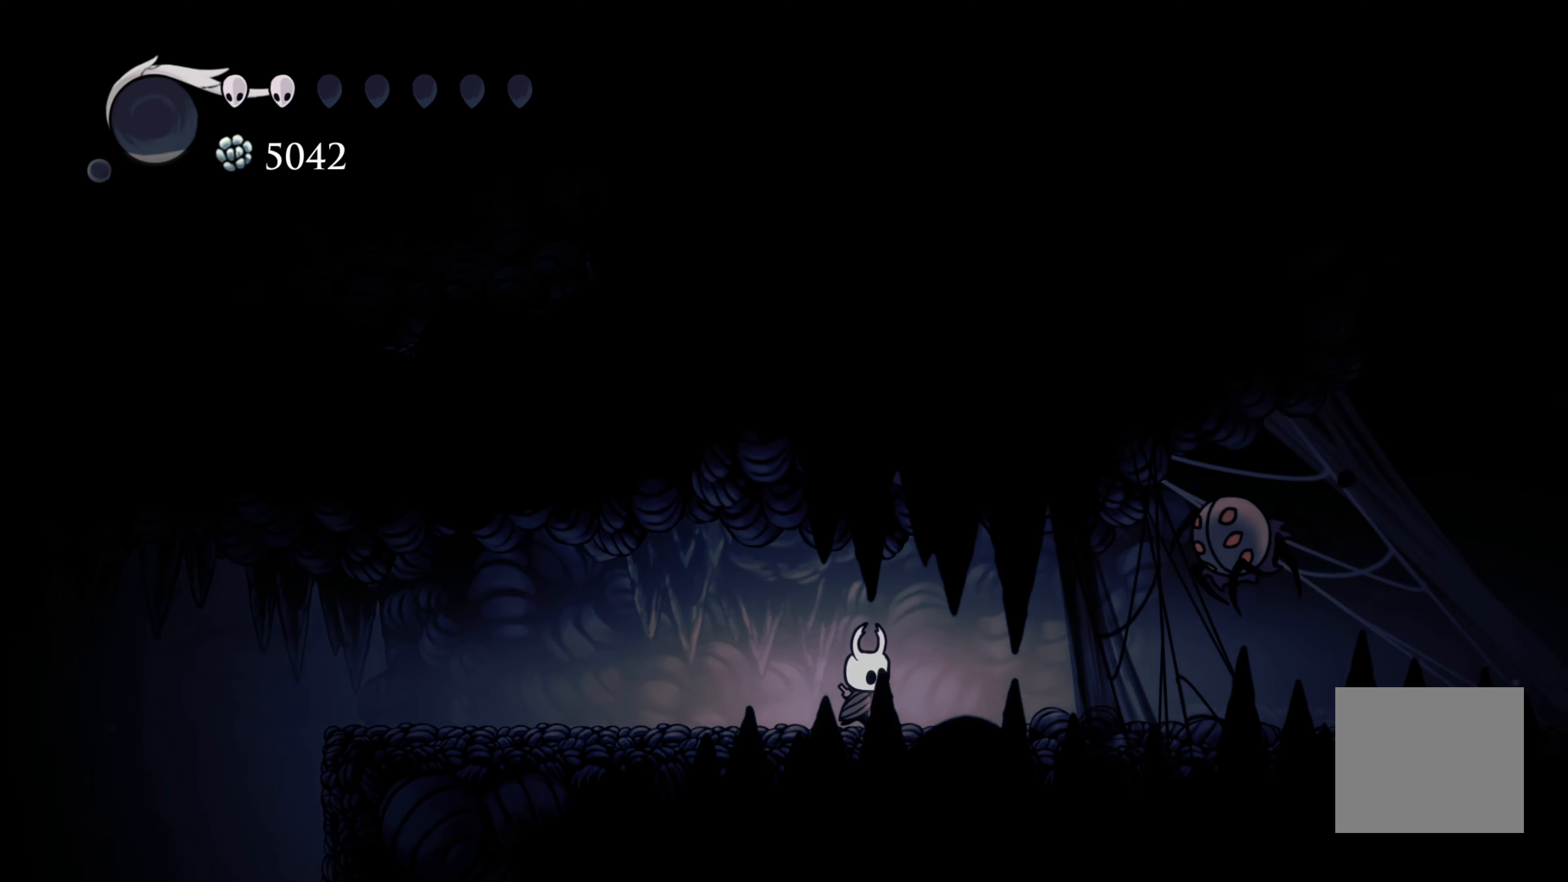
{"buttons": [], "left_stick": "right", "right_stick": "center", "events": [[117, "A", "down"], [200, "X", "down"], [233, "A", "up"], [300, "X", "up"]]}
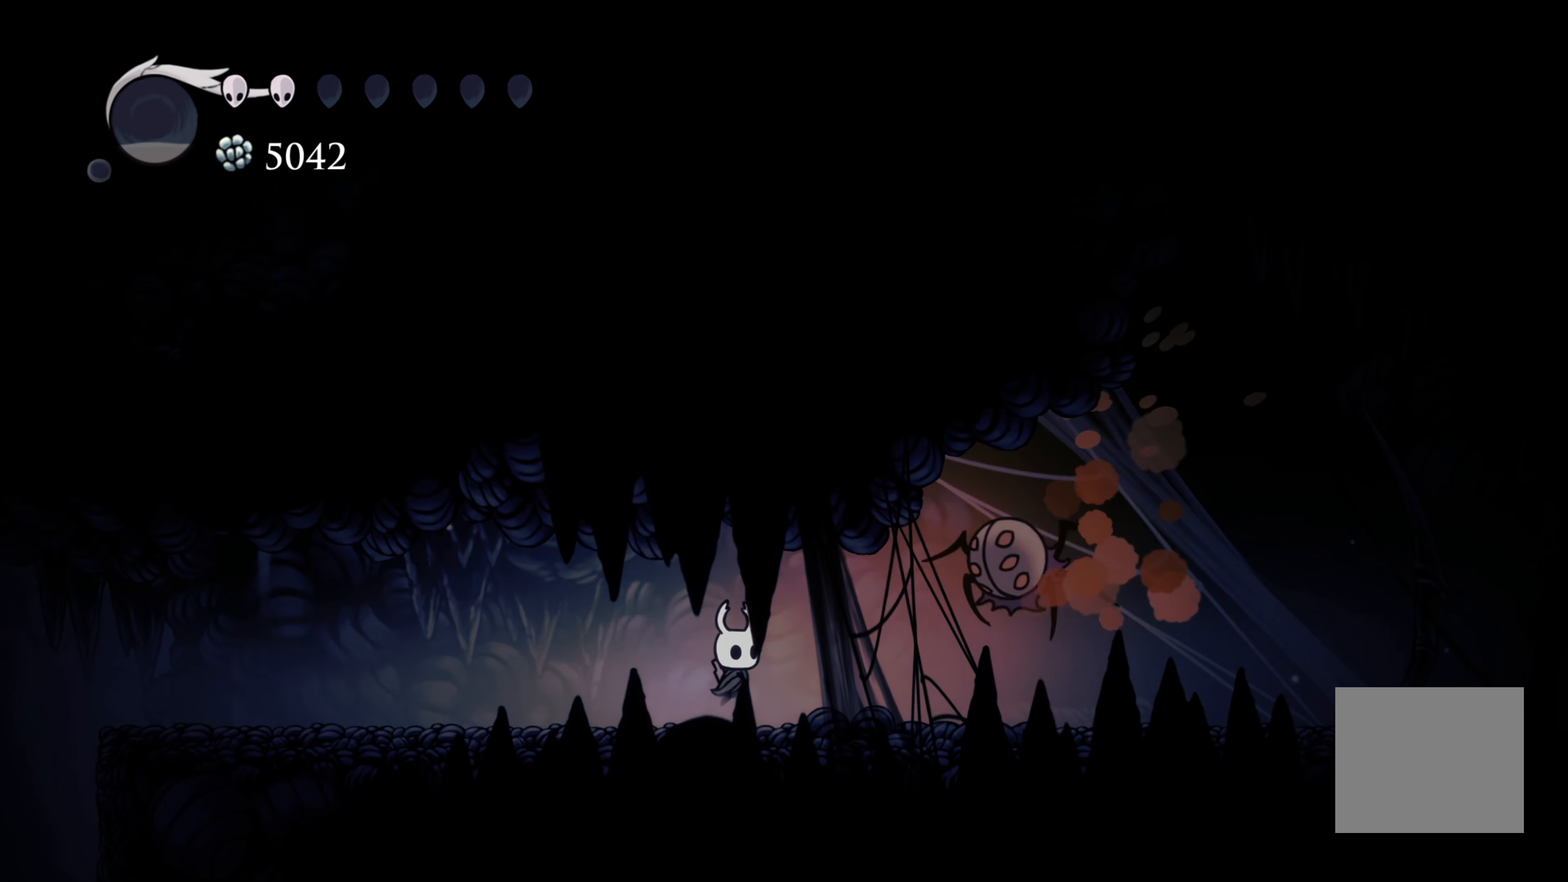
{"buttons": [], "left_stick": "center", "right_stick": "center", "events": [[83, "A", "down"], [150, "X", "down"], [200, "A", "up"], [300, "X", "up"], [383, "left_stick", "center"]]}
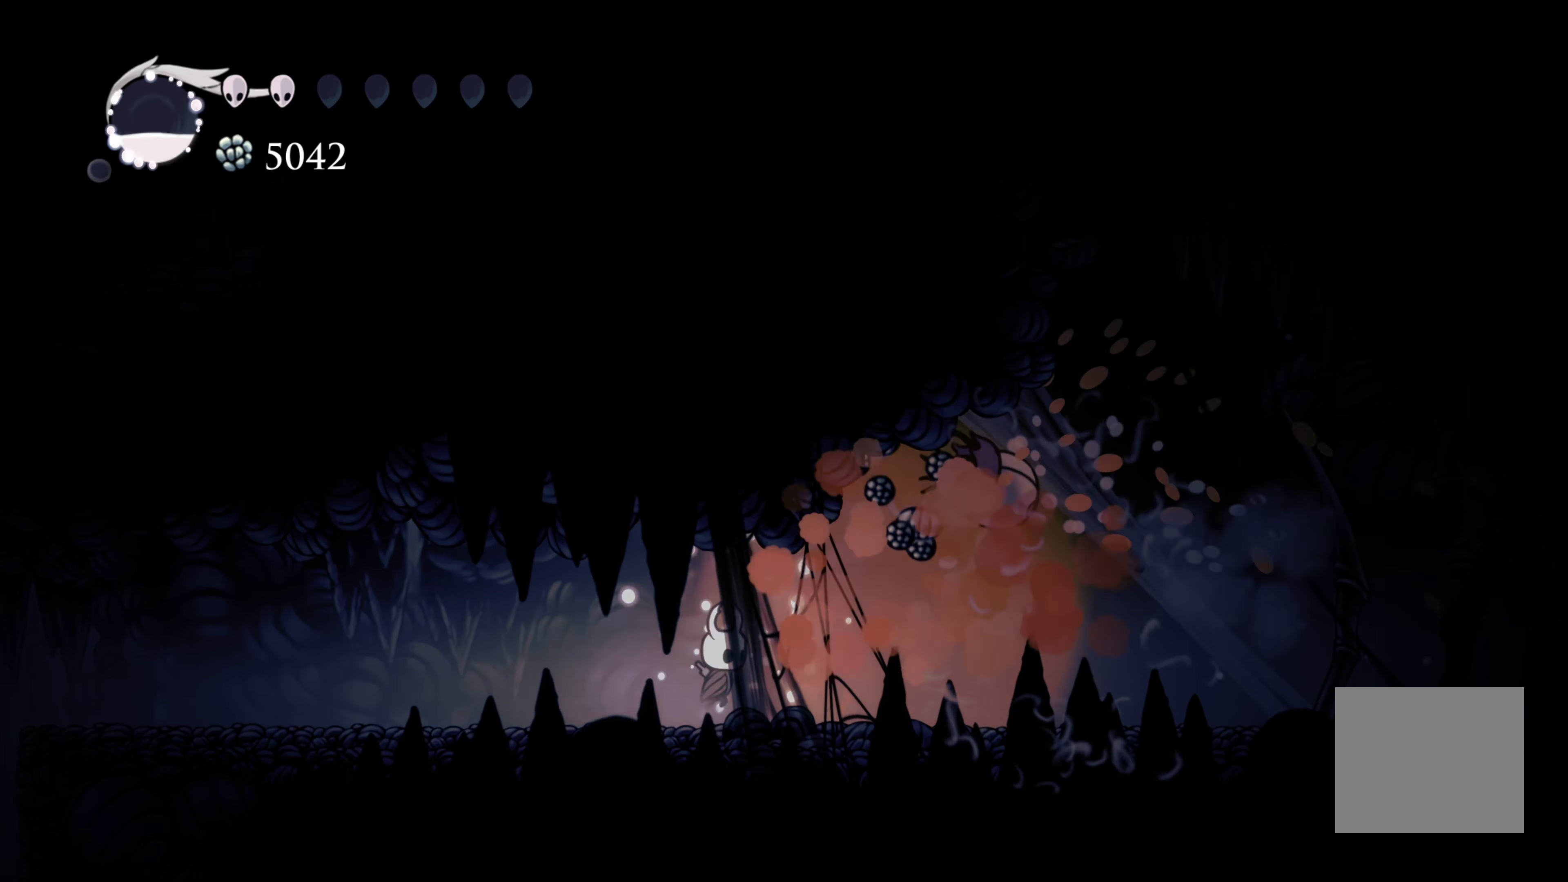
{"buttons": [], "left_stick": "right", "right_stick": "center", "events": [[117, "left_stick", "right"]]}
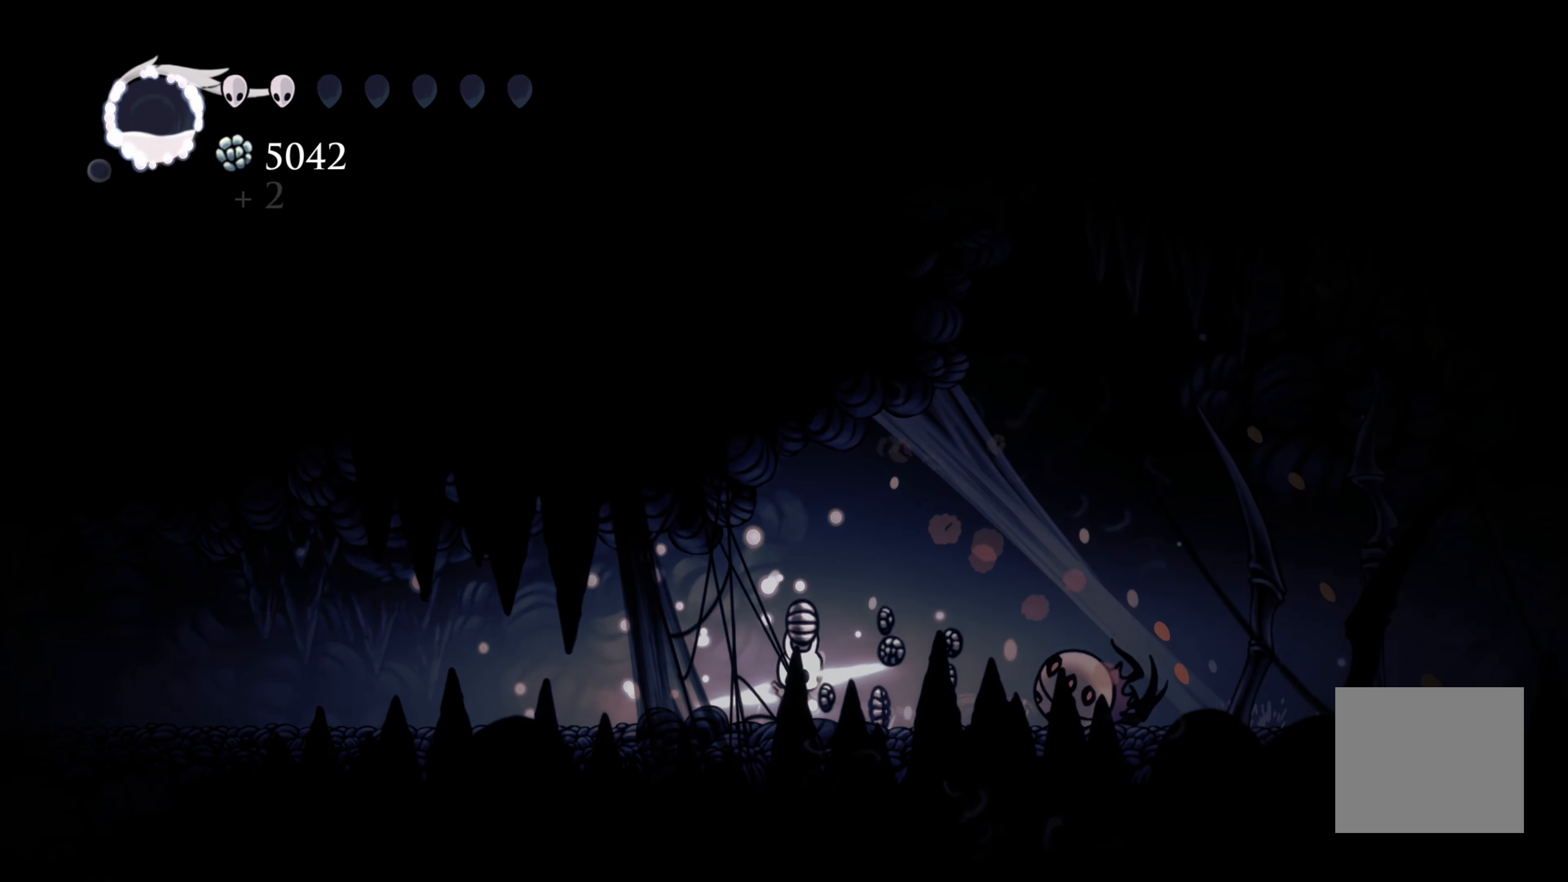
{"buttons": [], "left_stick": "right", "right_stick": "center", "events": []}